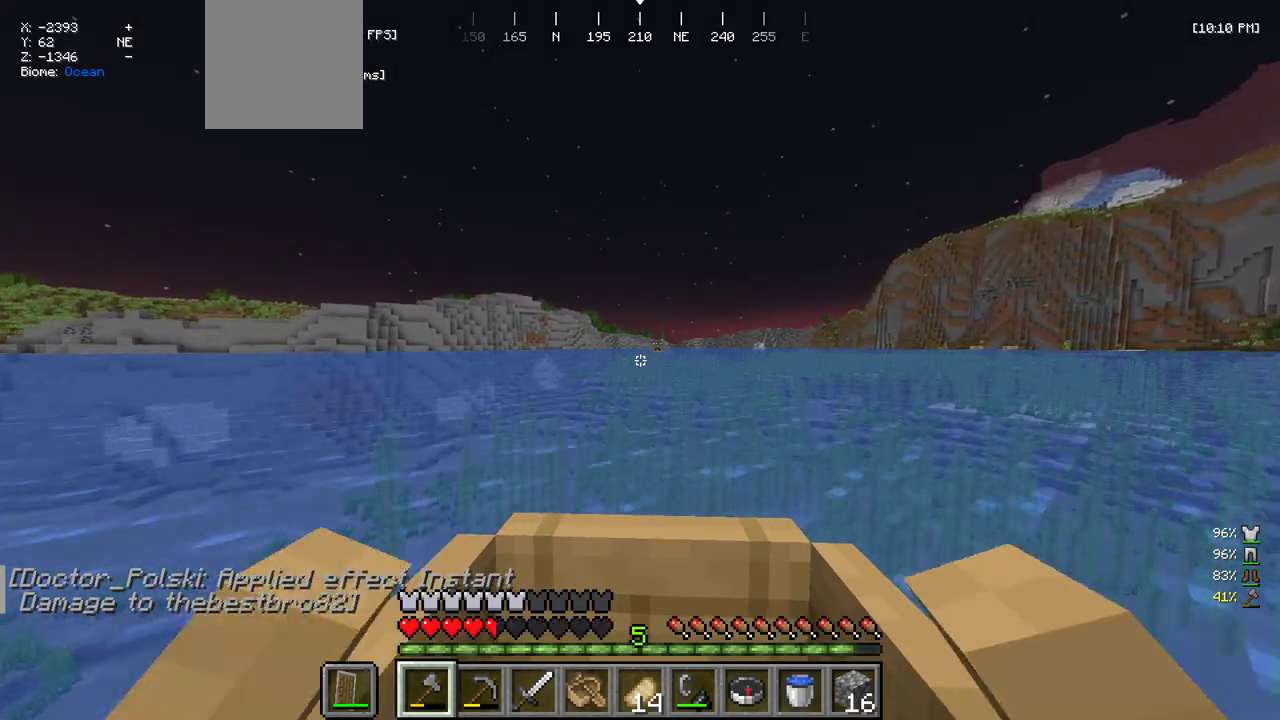
Gameplay with keyboard and mouse; each line is a JSON object with the keys and mouse buttons held at the frame after it. "events" lists presses ("down") and releases ("up") of "a", "d", "s", "w", "mouse_left" and "mouse_right" between this image and that frame as [ms after this image, input, new state], when the widget could be followed in between. "mouse_left", "mouse_right" = the "left", "right" buttons of the "mouse" list. No other keys are recorded. Fast repeated clicks can show as one long hold. Mouse movement is not recorded.
{"keys": ["w"], "mouse": [], "events": []}
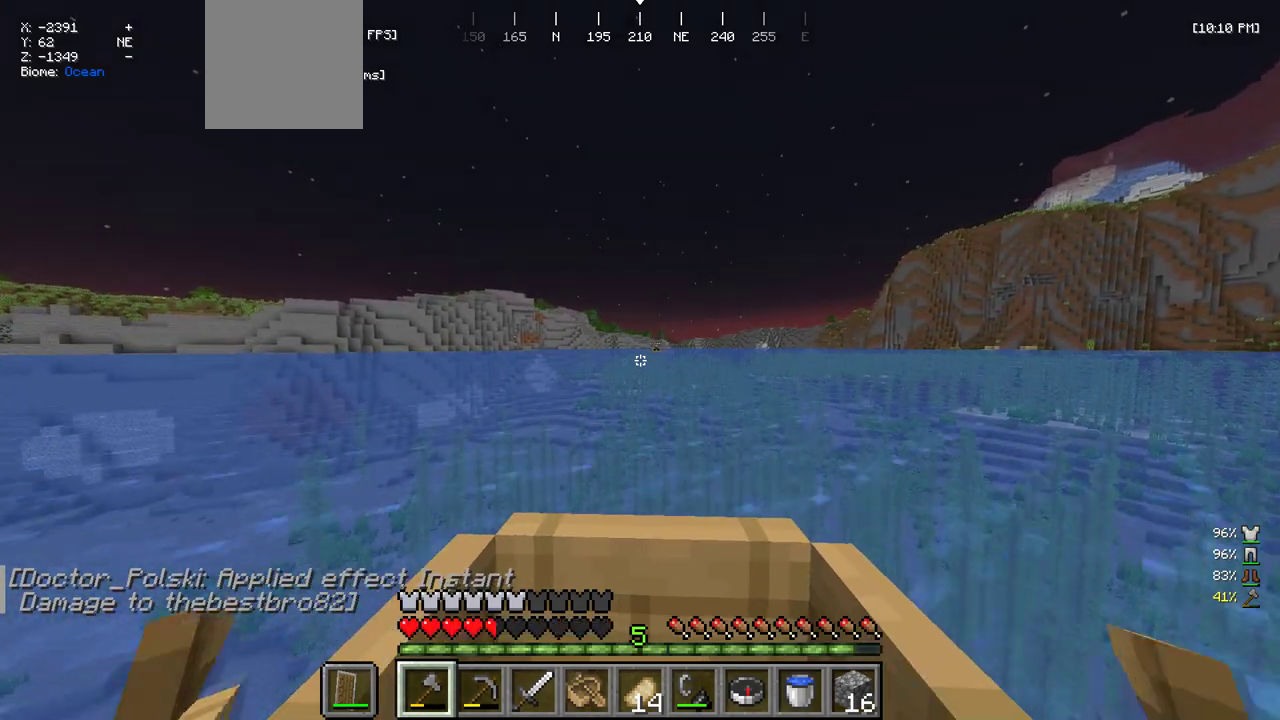
{"keys": ["w"], "mouse": [], "events": []}
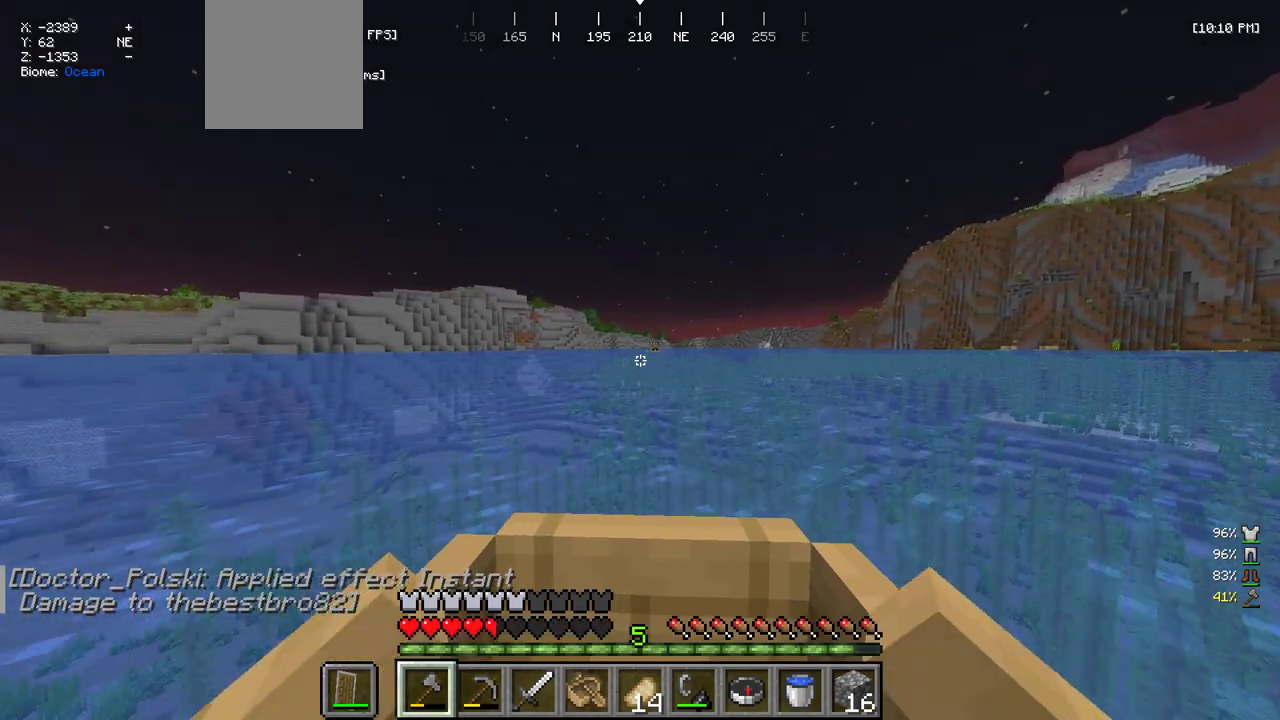
{"keys": ["w"], "mouse": [], "events": []}
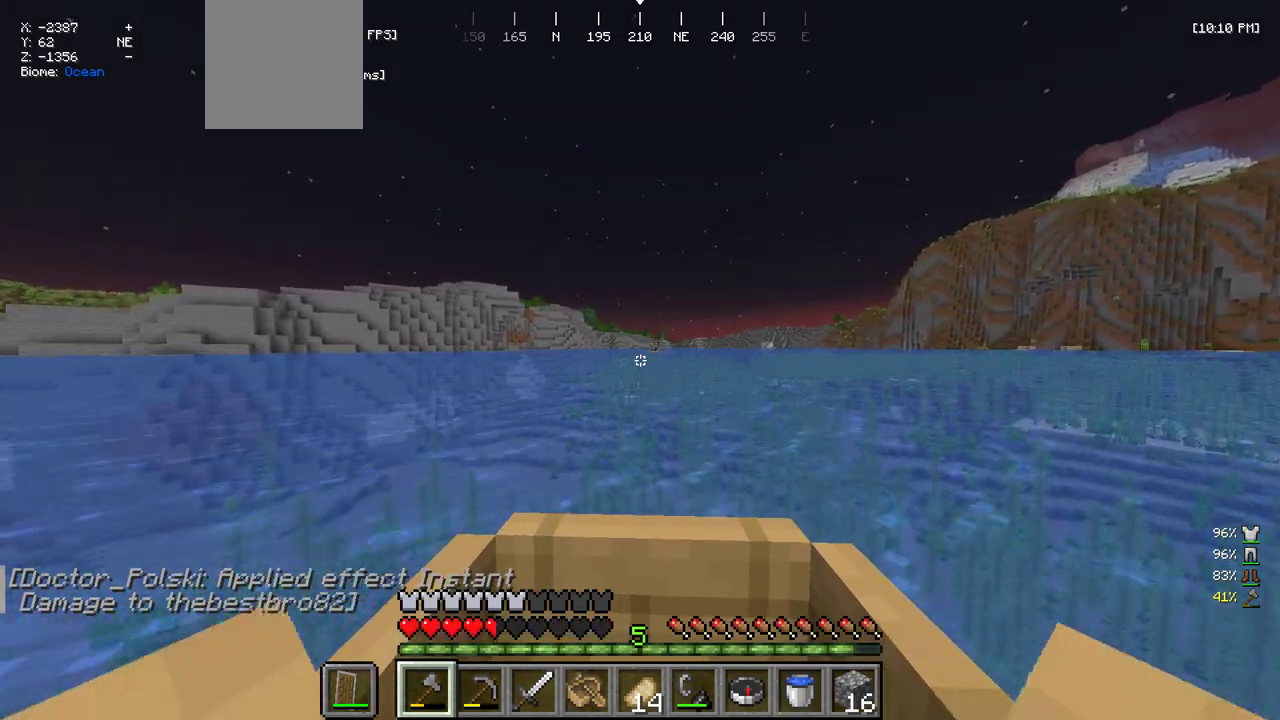
{"keys": ["w"], "mouse": [], "events": []}
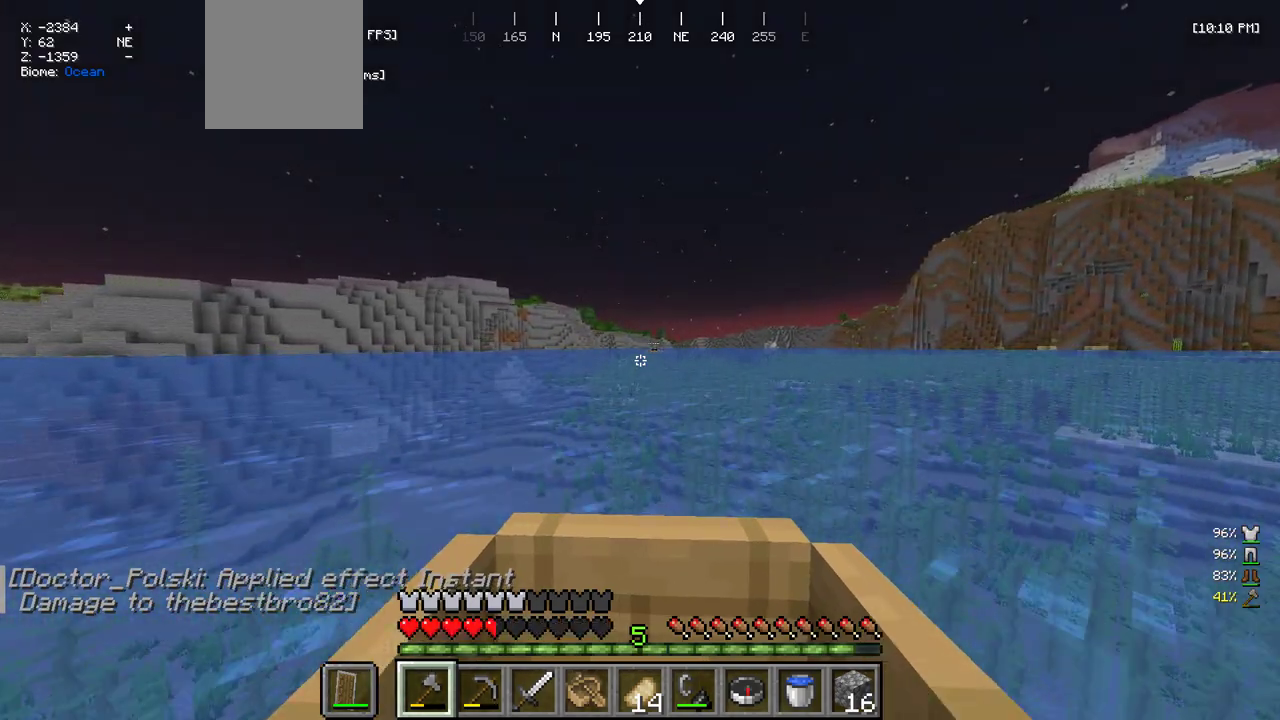
{"keys": ["w"], "mouse": [], "events": []}
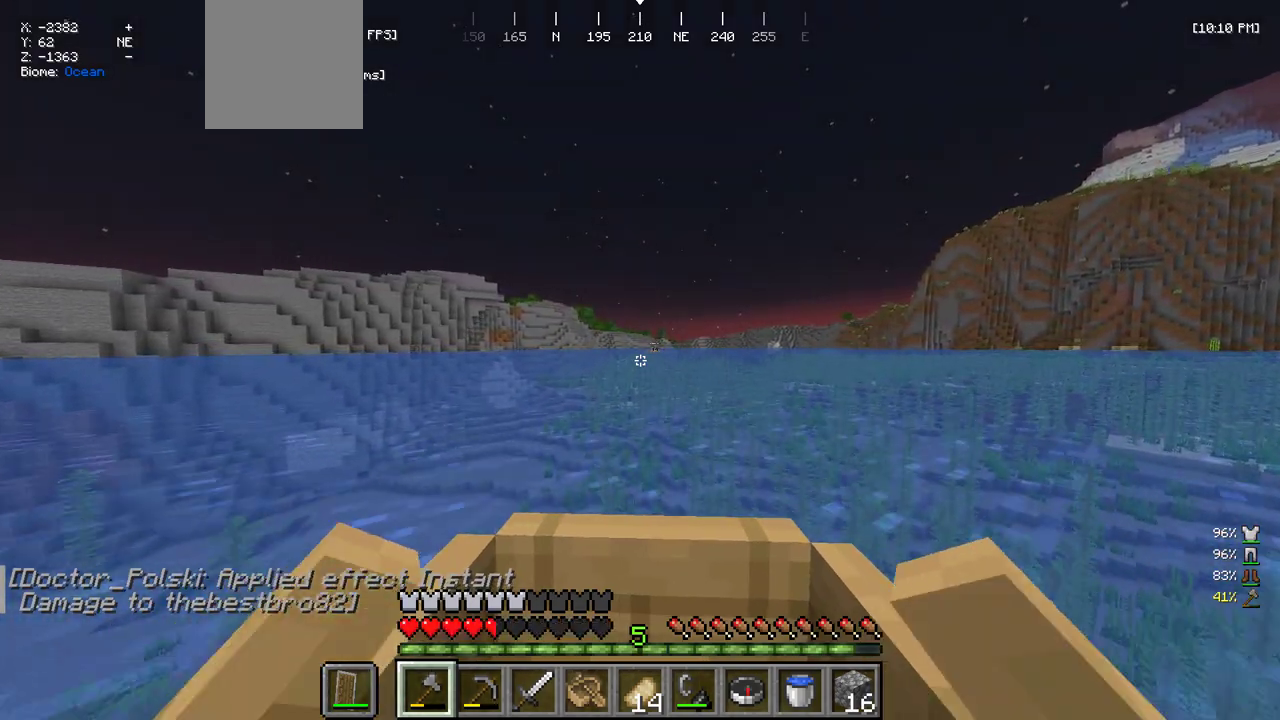
{"keys": ["w"], "mouse": [], "events": []}
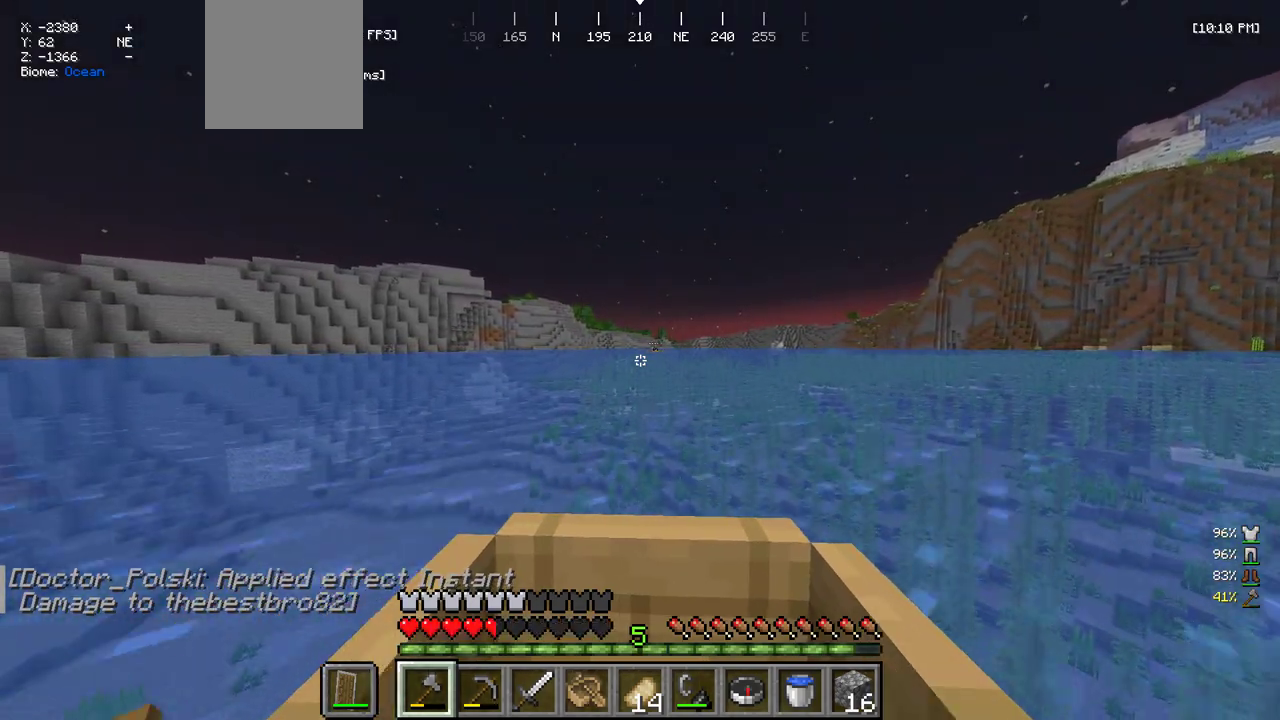
{"keys": ["w"], "mouse": [], "events": []}
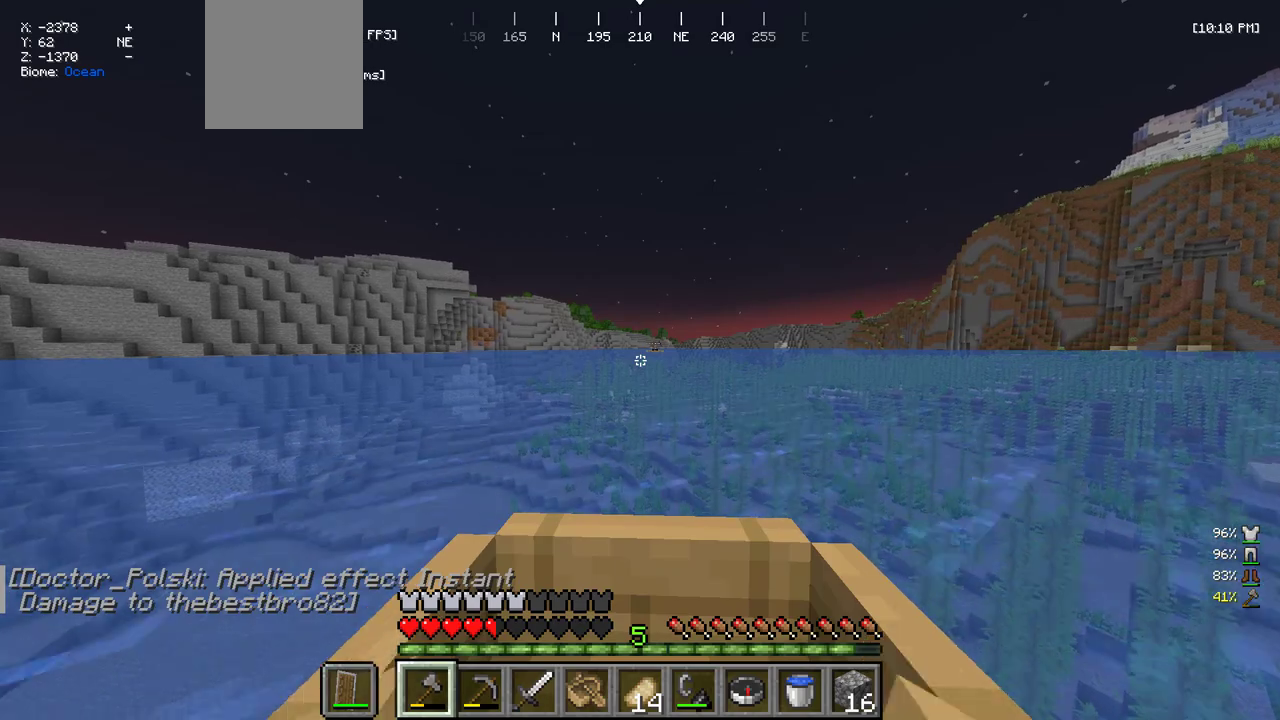
{"keys": ["w"], "mouse": [], "events": []}
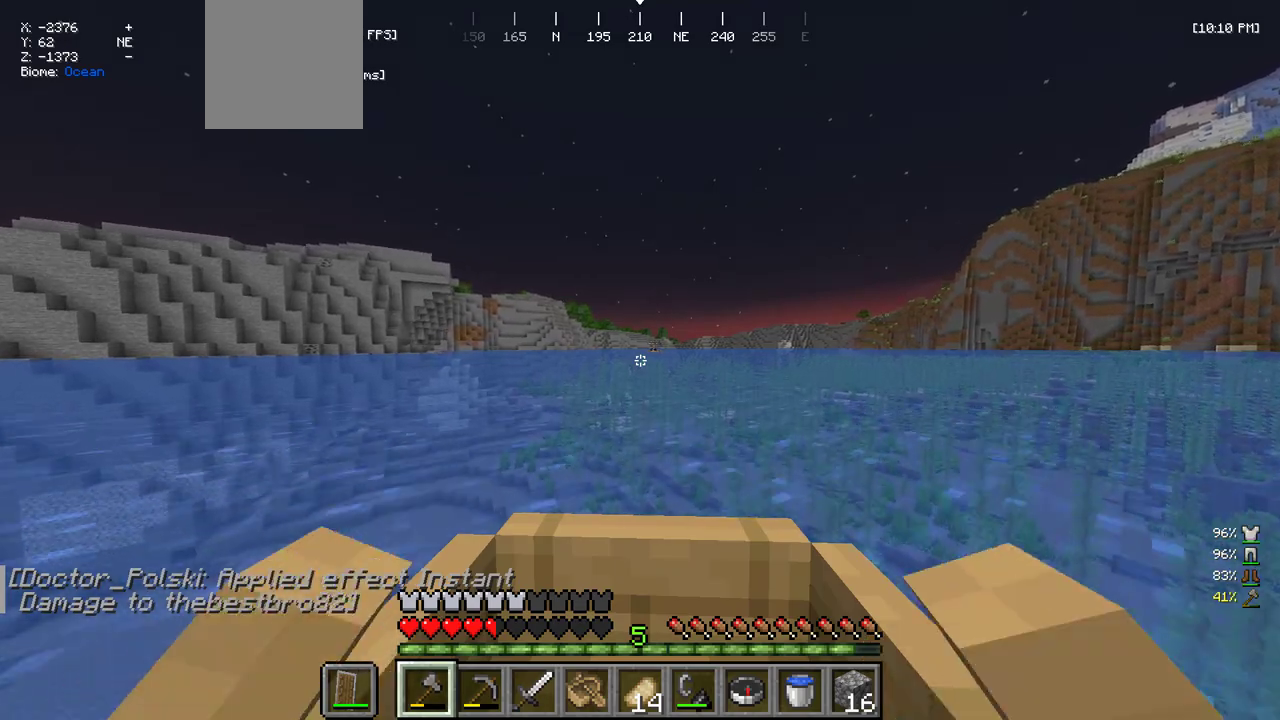
{"keys": ["w"], "mouse": [], "events": []}
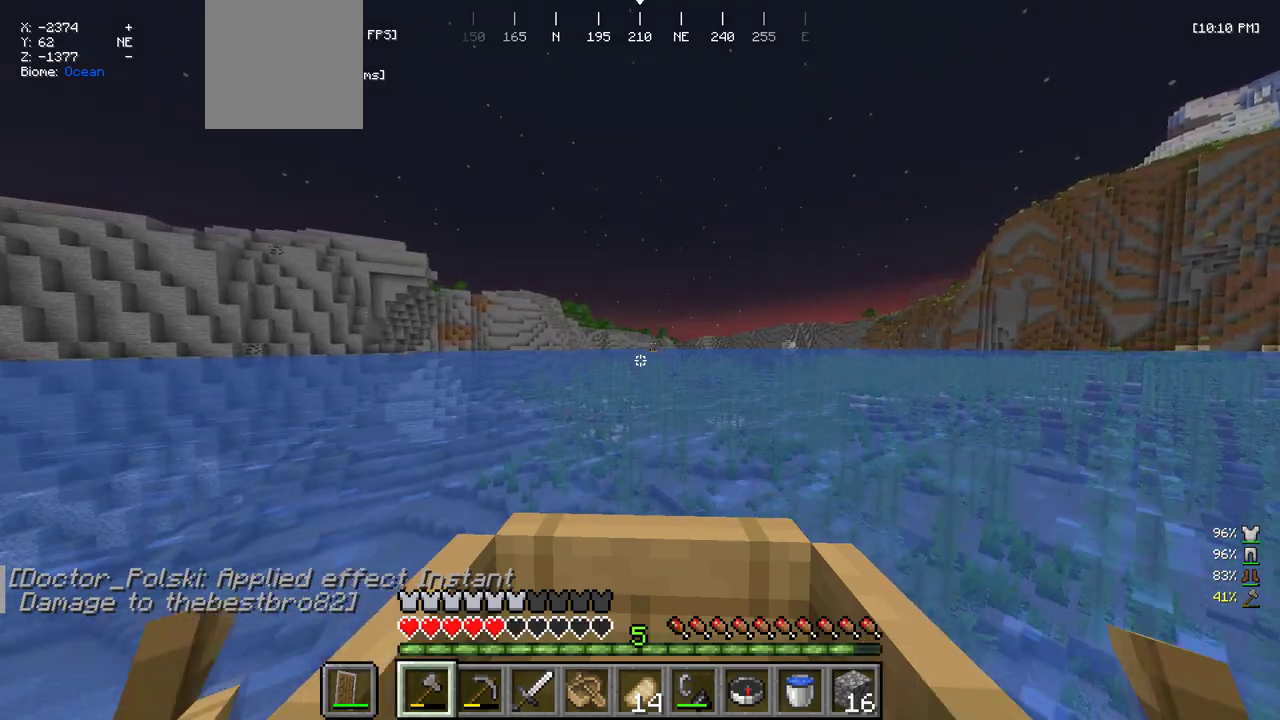
{"keys": ["w"], "mouse": [], "events": []}
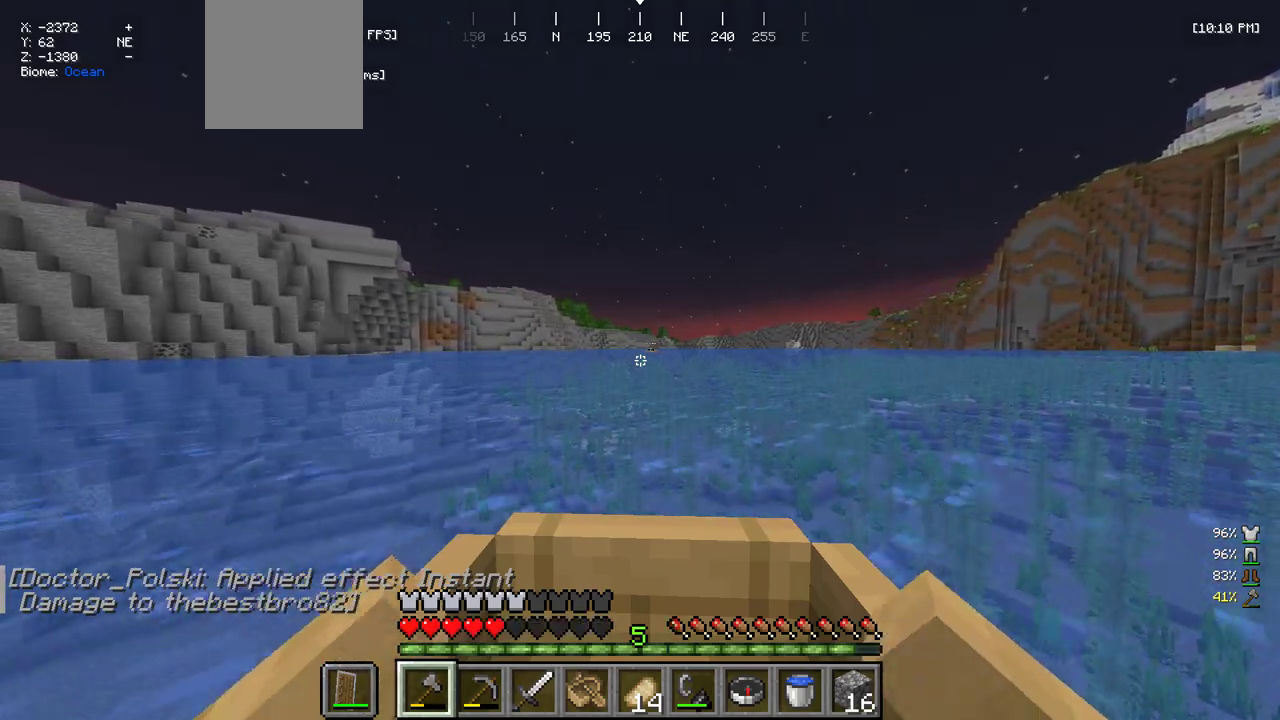
{"keys": ["w"], "mouse": [], "events": []}
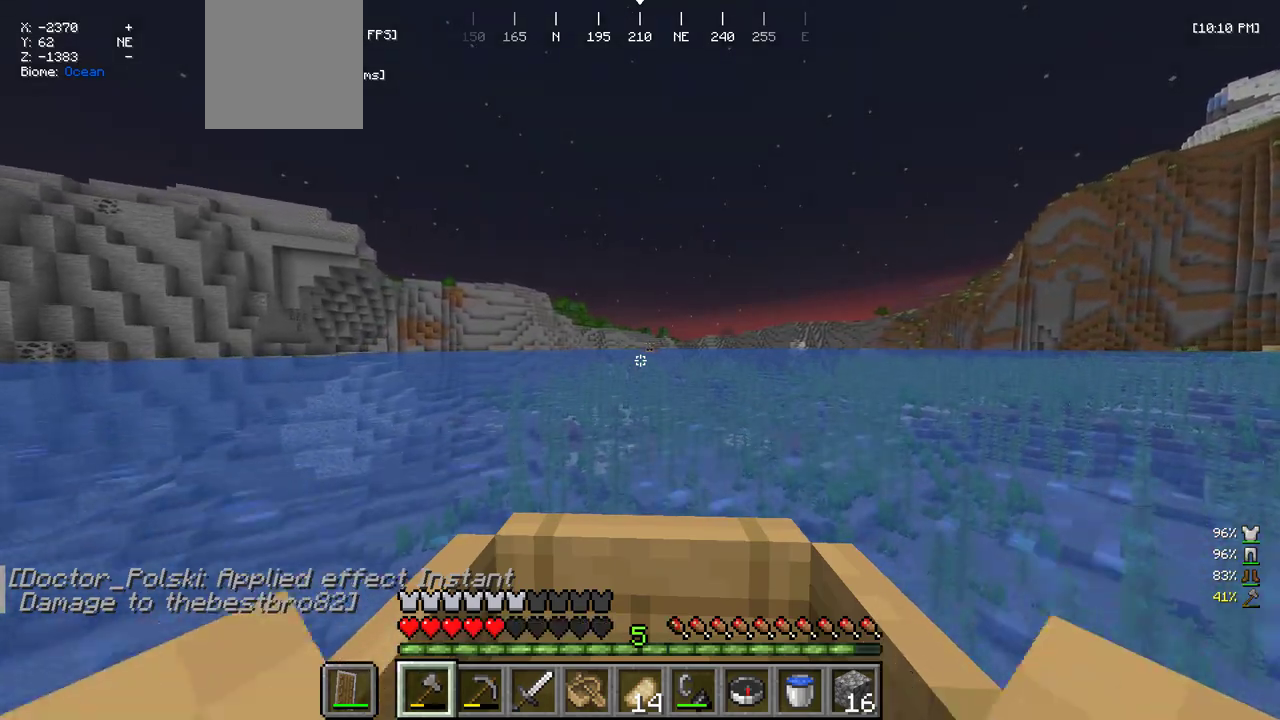
{"keys": ["w"], "mouse": [], "events": []}
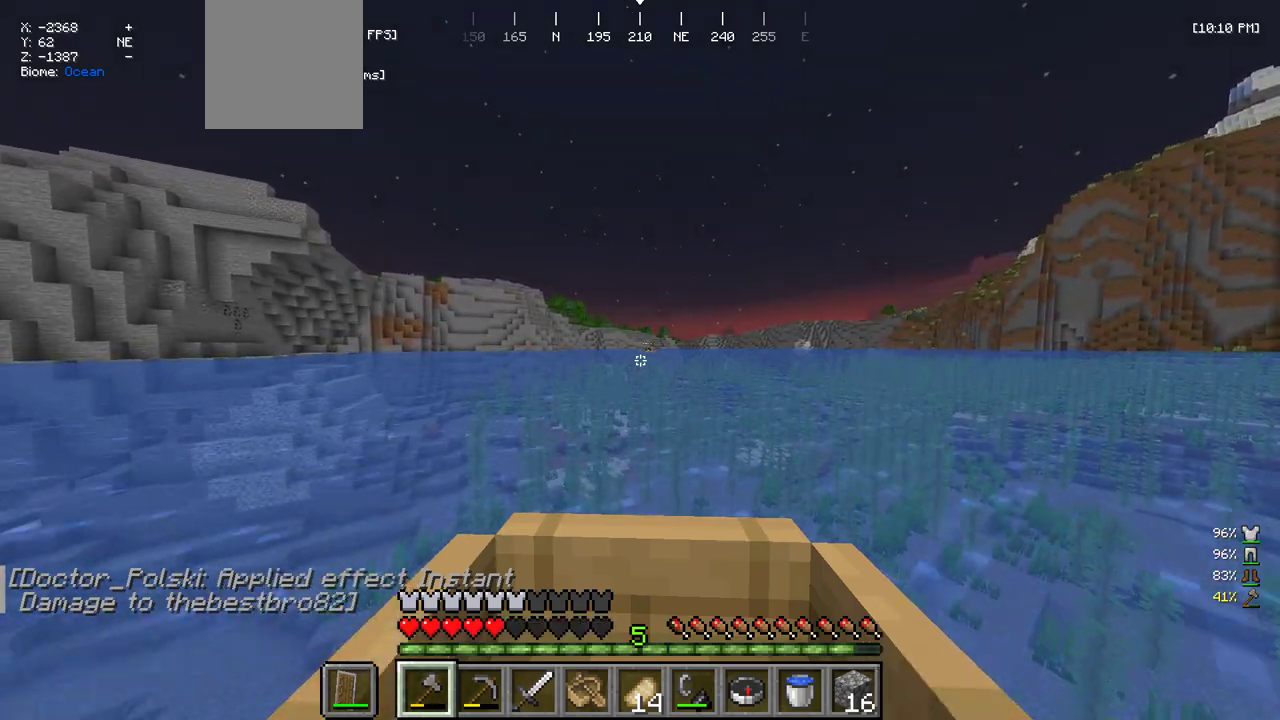
{"keys": ["w"], "mouse": [], "events": []}
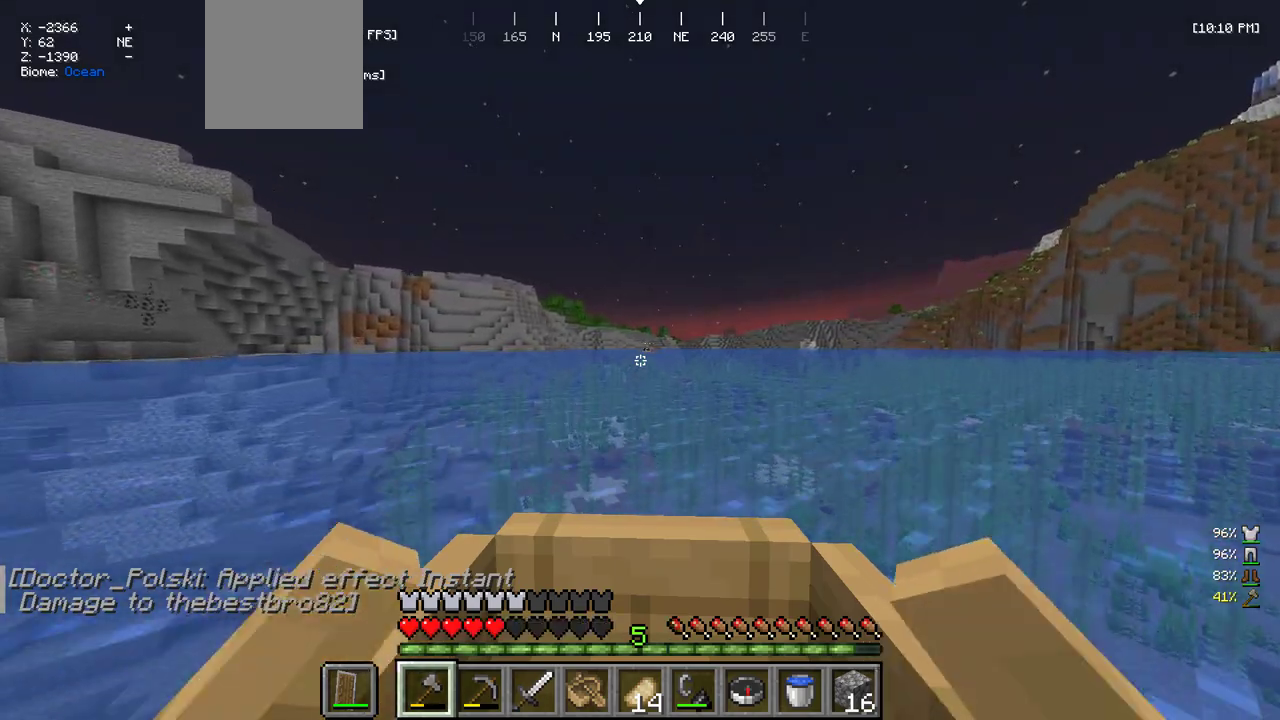
{"keys": ["w"], "mouse": [], "events": []}
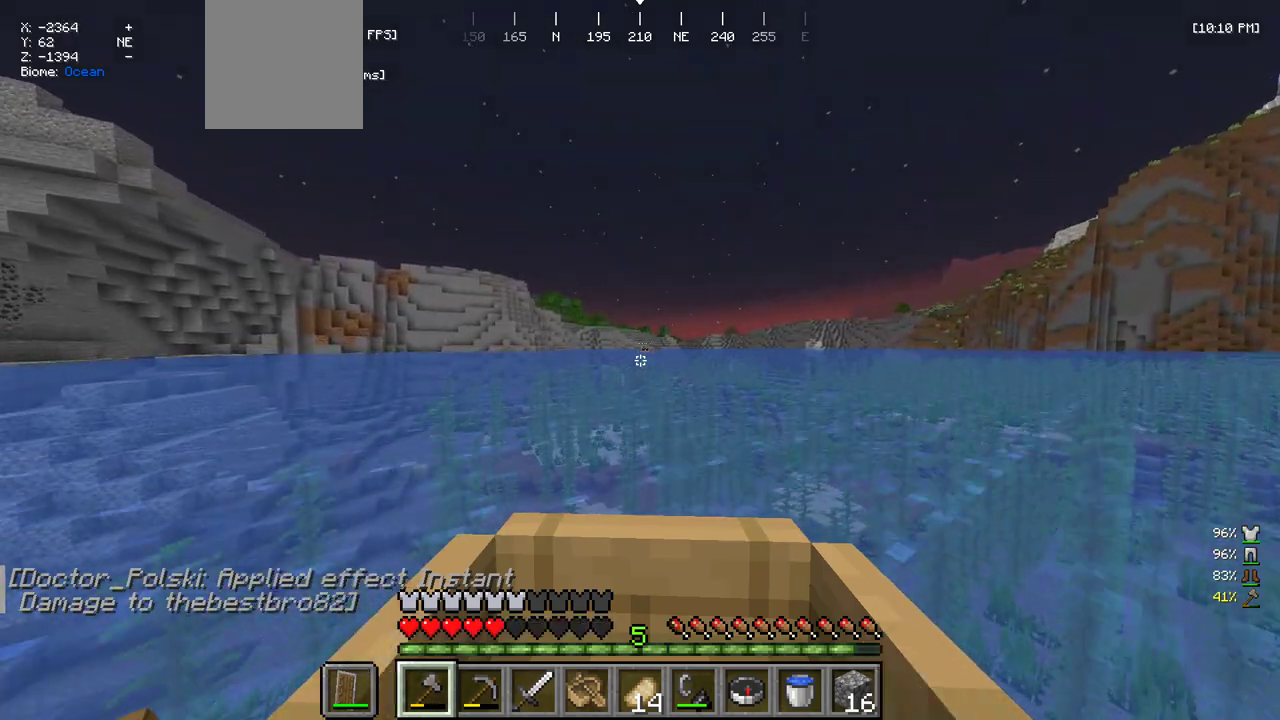
{"keys": ["w"], "mouse": [], "events": []}
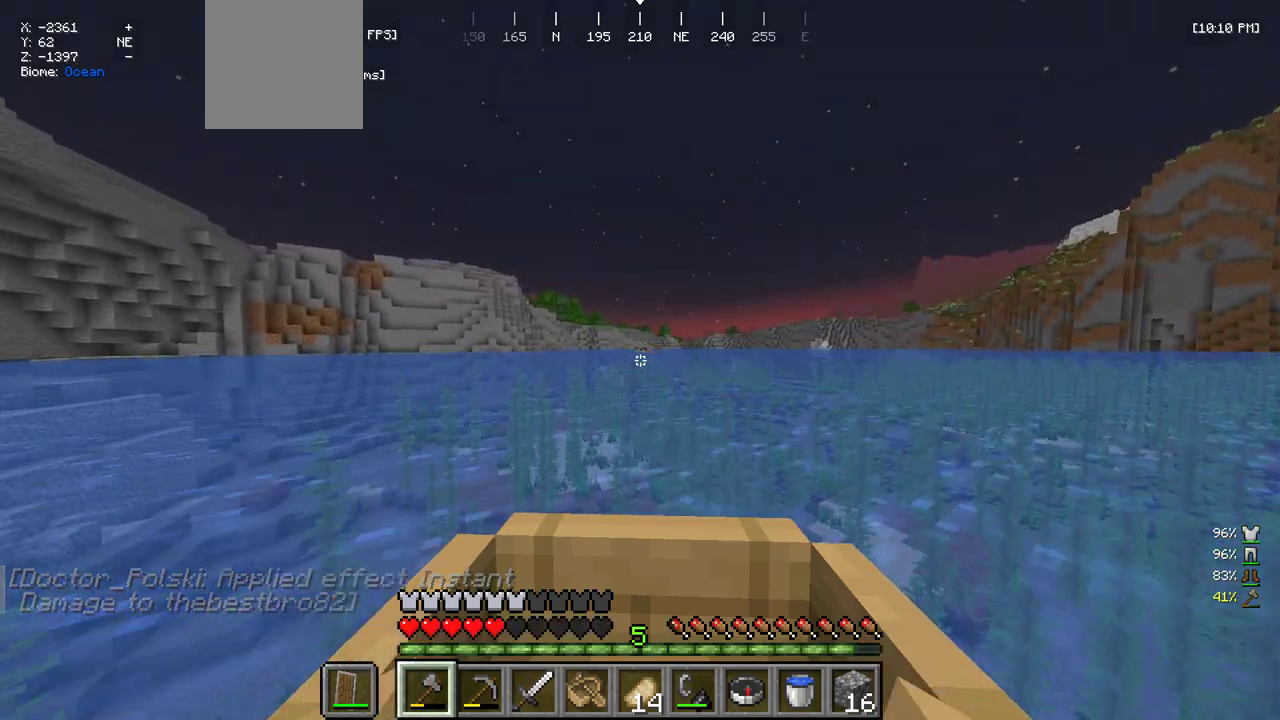
{"keys": ["w"], "mouse": [], "events": []}
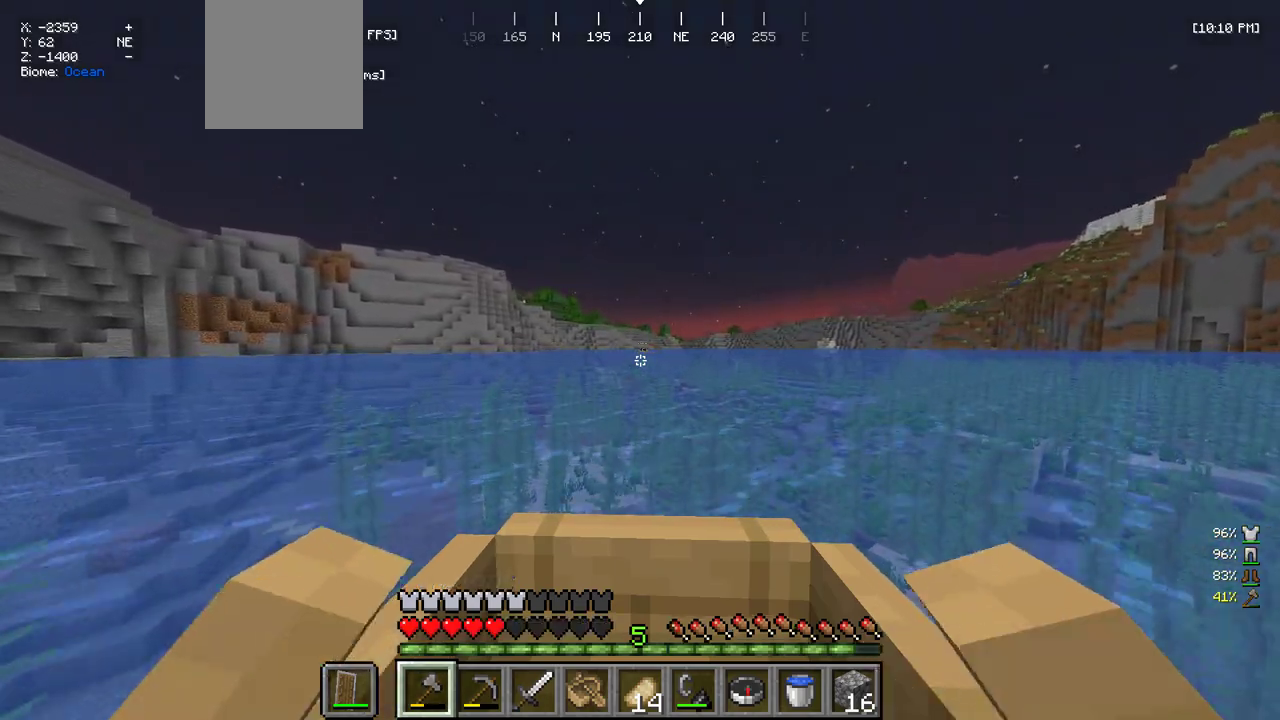
{"keys": ["w"], "mouse": [], "events": []}
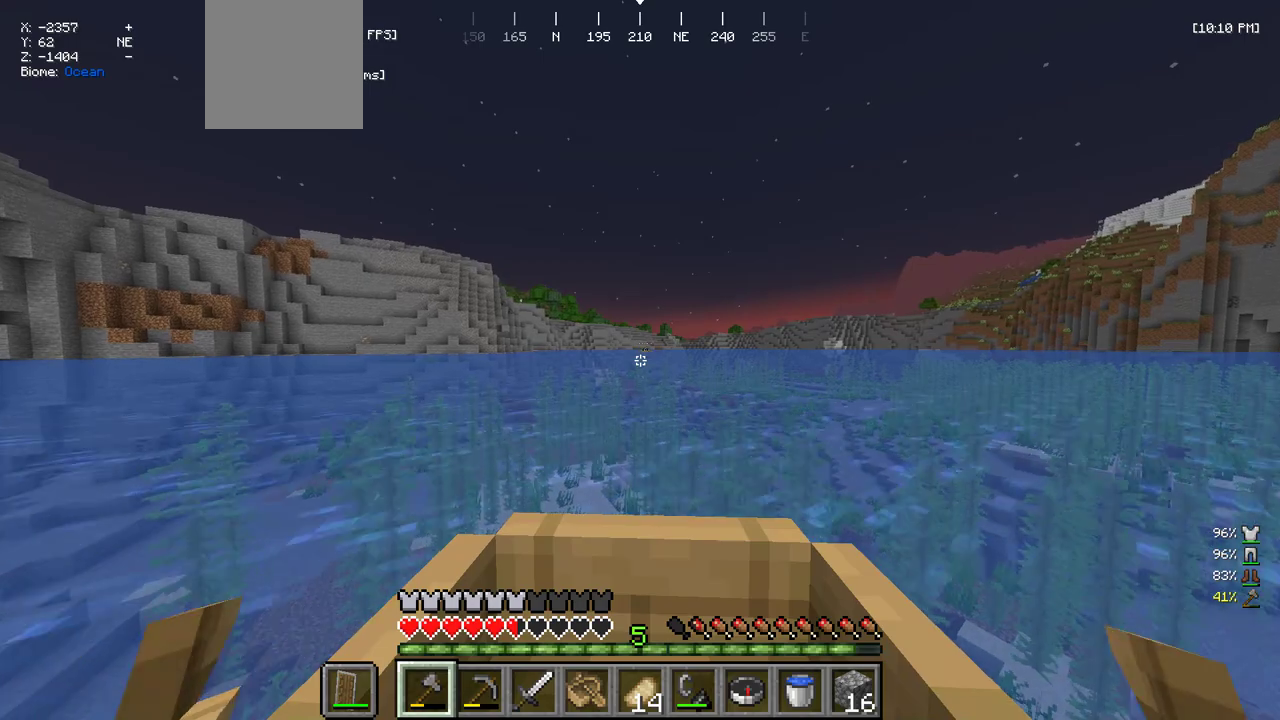
{"keys": ["w"], "mouse": [], "events": []}
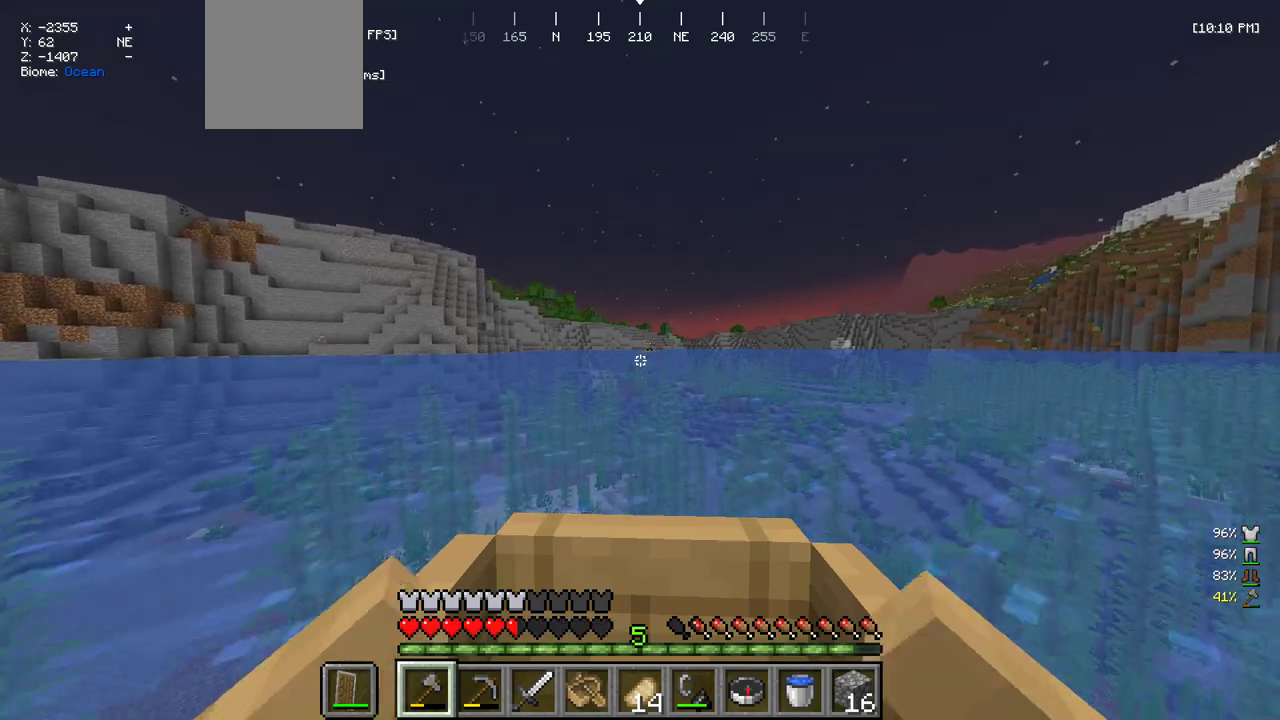
{"keys": ["w"], "mouse": [], "events": []}
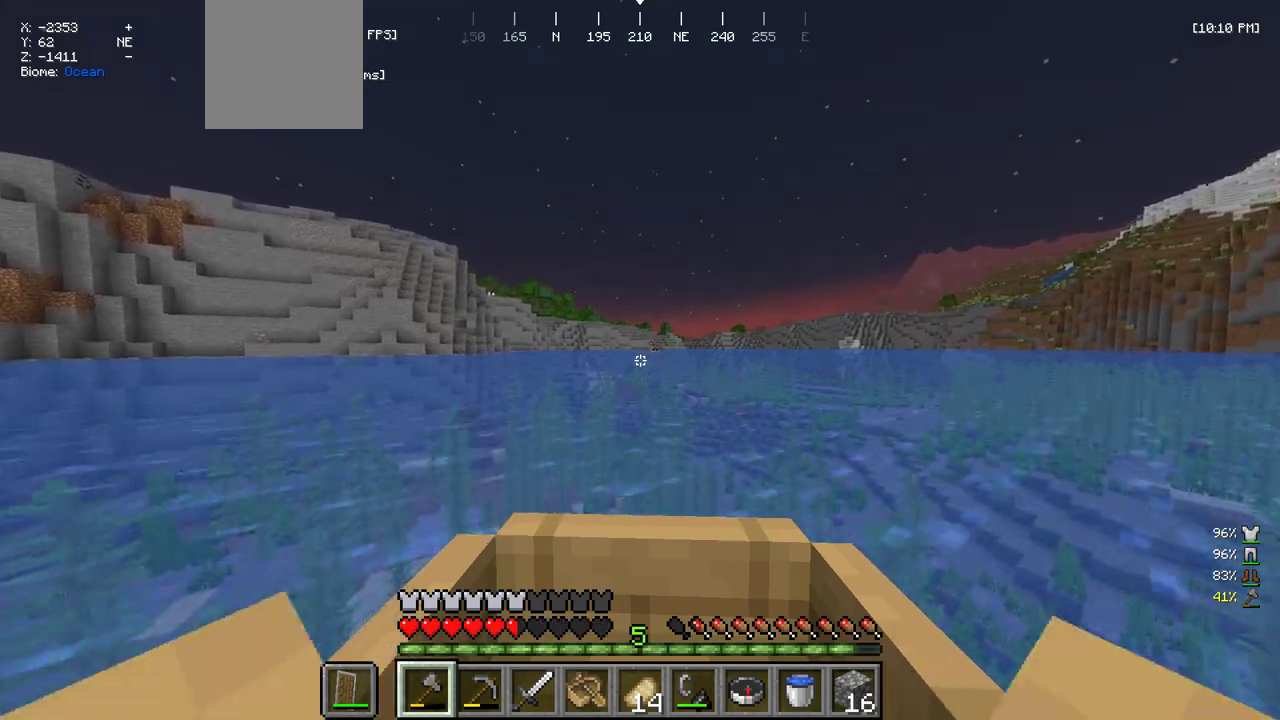
{"keys": ["w"], "mouse": [], "events": []}
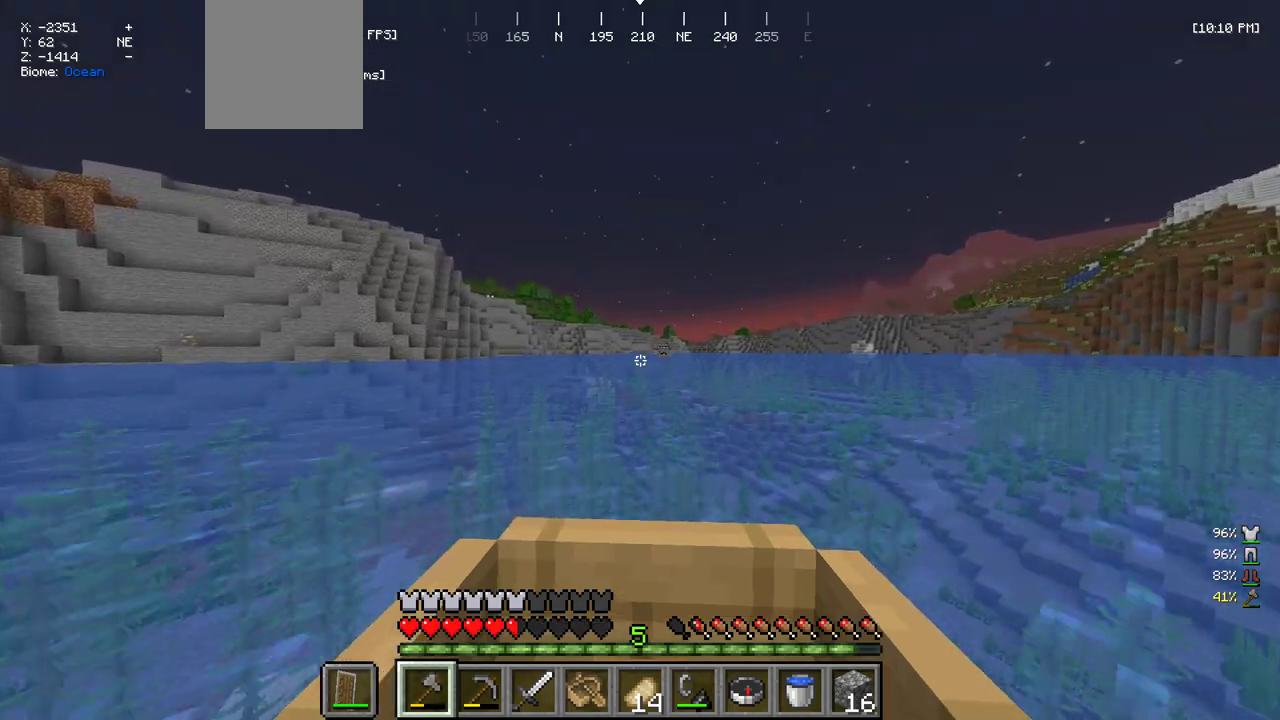
{"keys": ["w"], "mouse": [], "events": []}
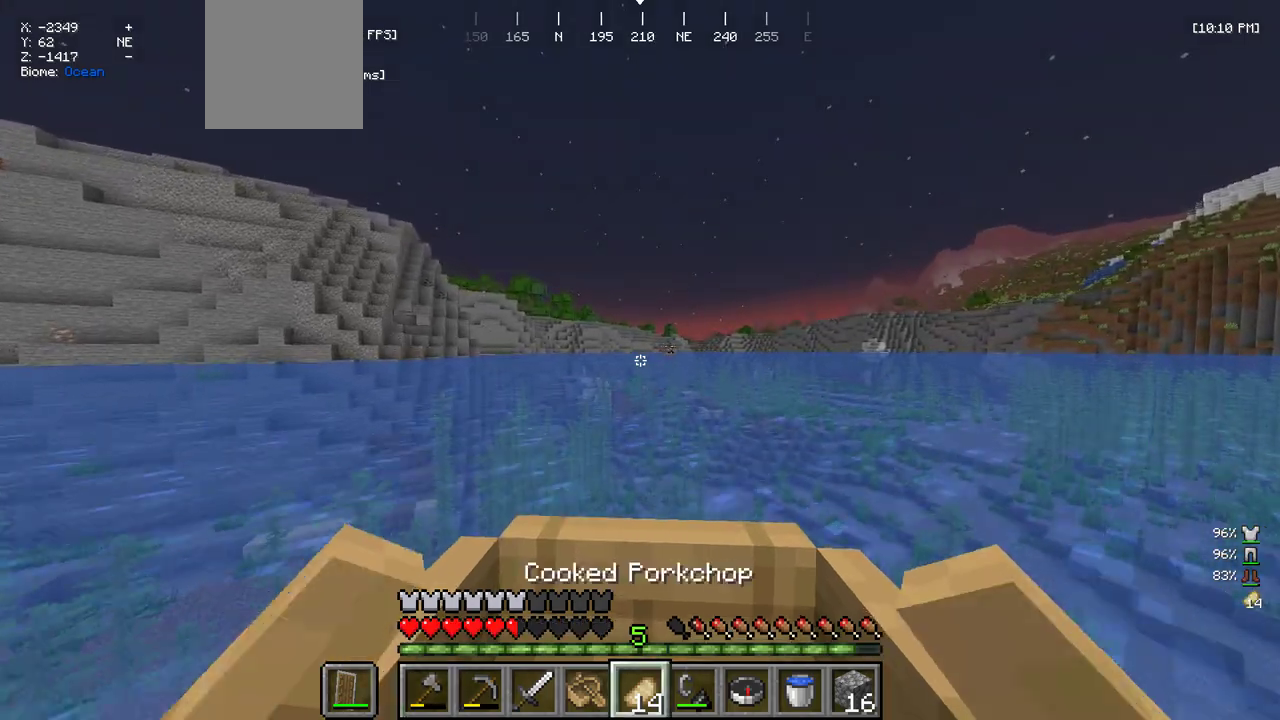
{"keys": ["w"], "mouse": ["right"], "events": [[50, "w", "up"], [133, "mouse_right", "down"], [200, "w", "down"]]}
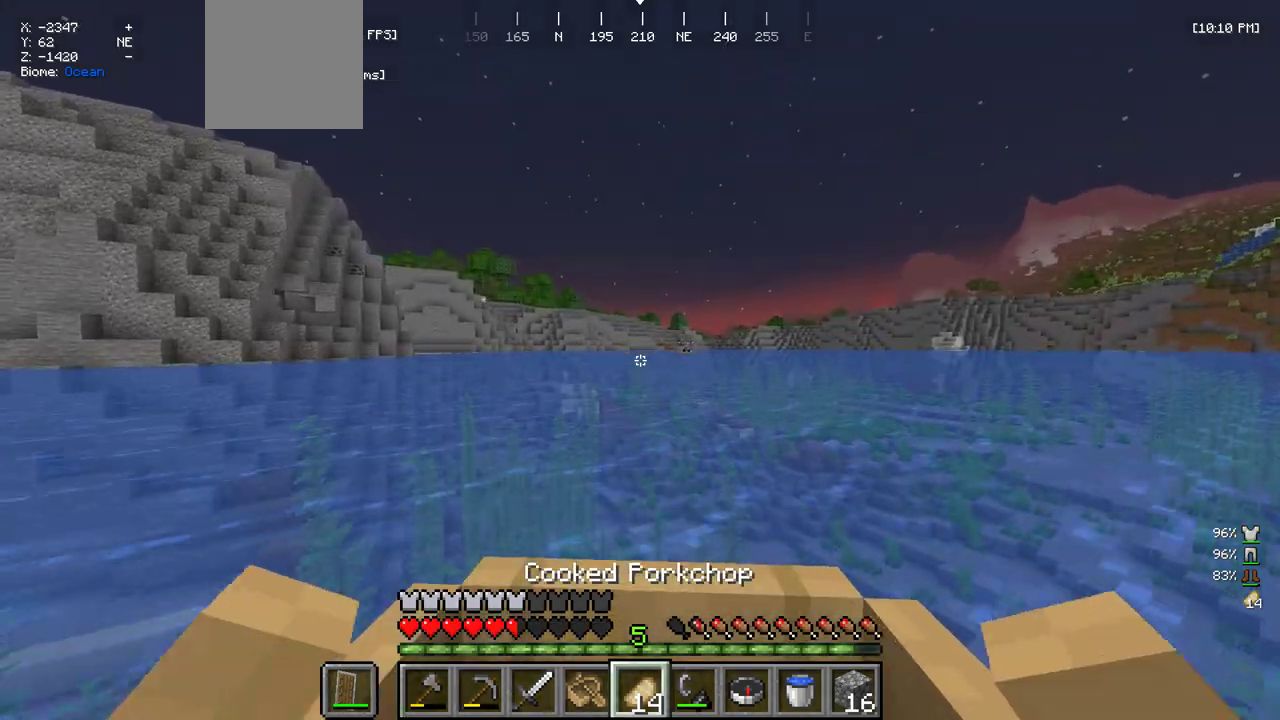
{"keys": ["w"], "mouse": ["right"], "events": [[183, "d", "down"], [300, "d", "up"]]}
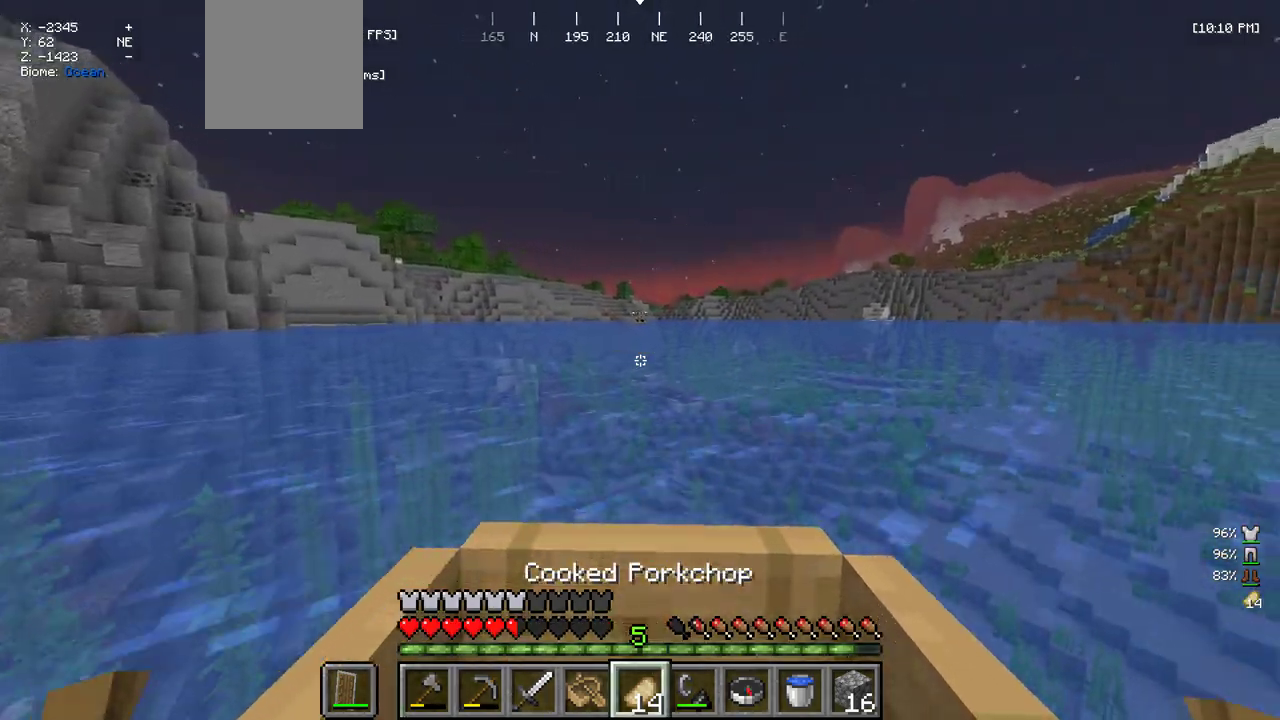
{"keys": ["w"], "mouse": ["right"], "events": []}
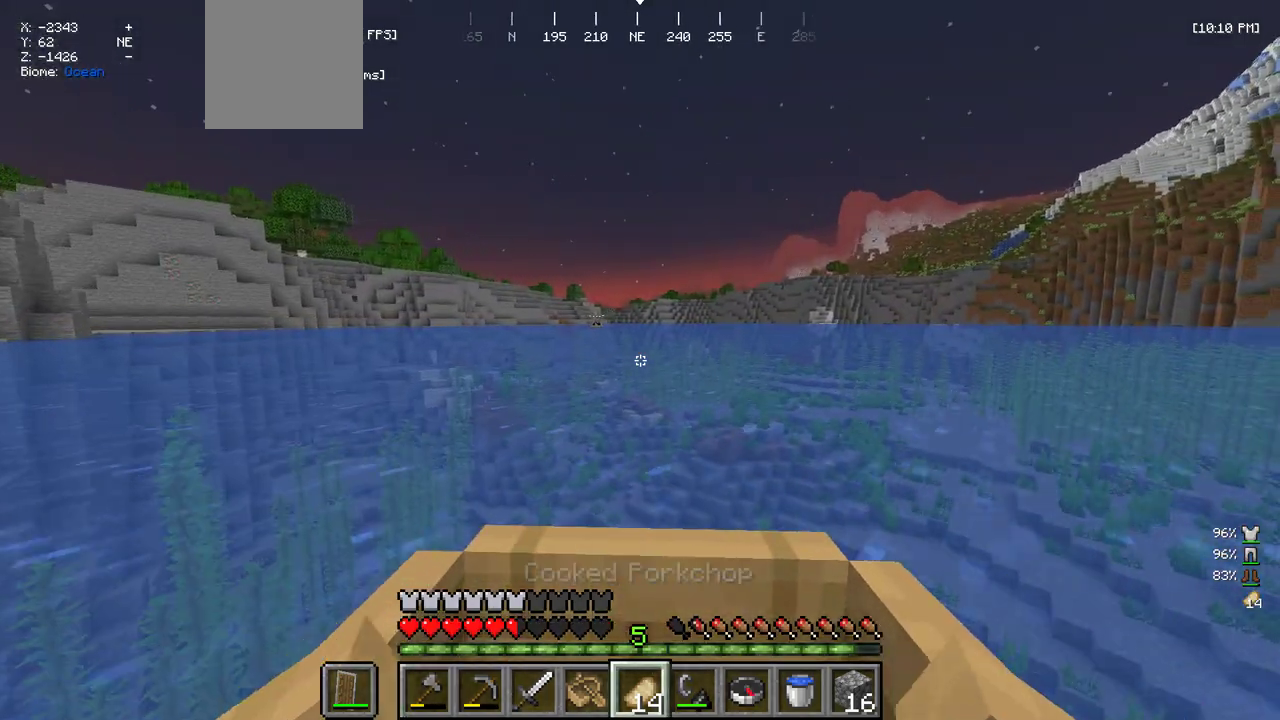
{"keys": ["w"], "mouse": ["right"], "events": [[283, "a", "down"], [416, "a", "up"]]}
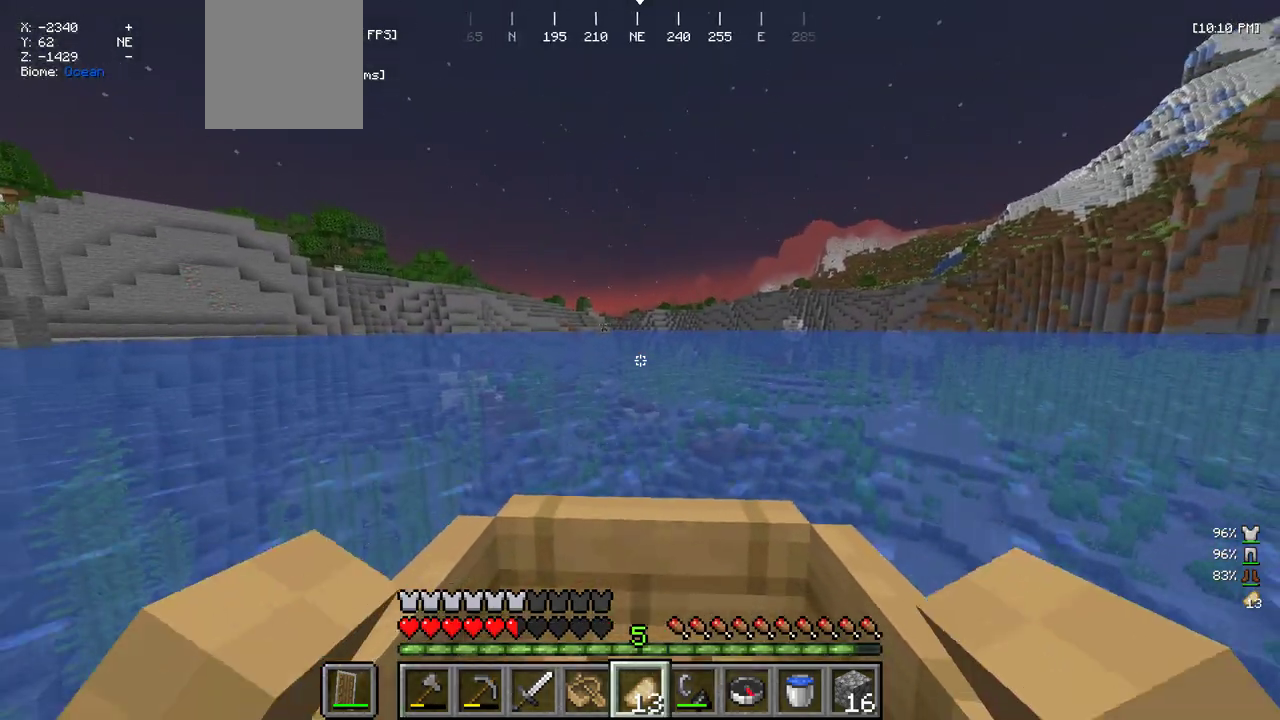
{"keys": ["w"], "mouse": [], "events": [[350, "mouse_right", "up"]]}
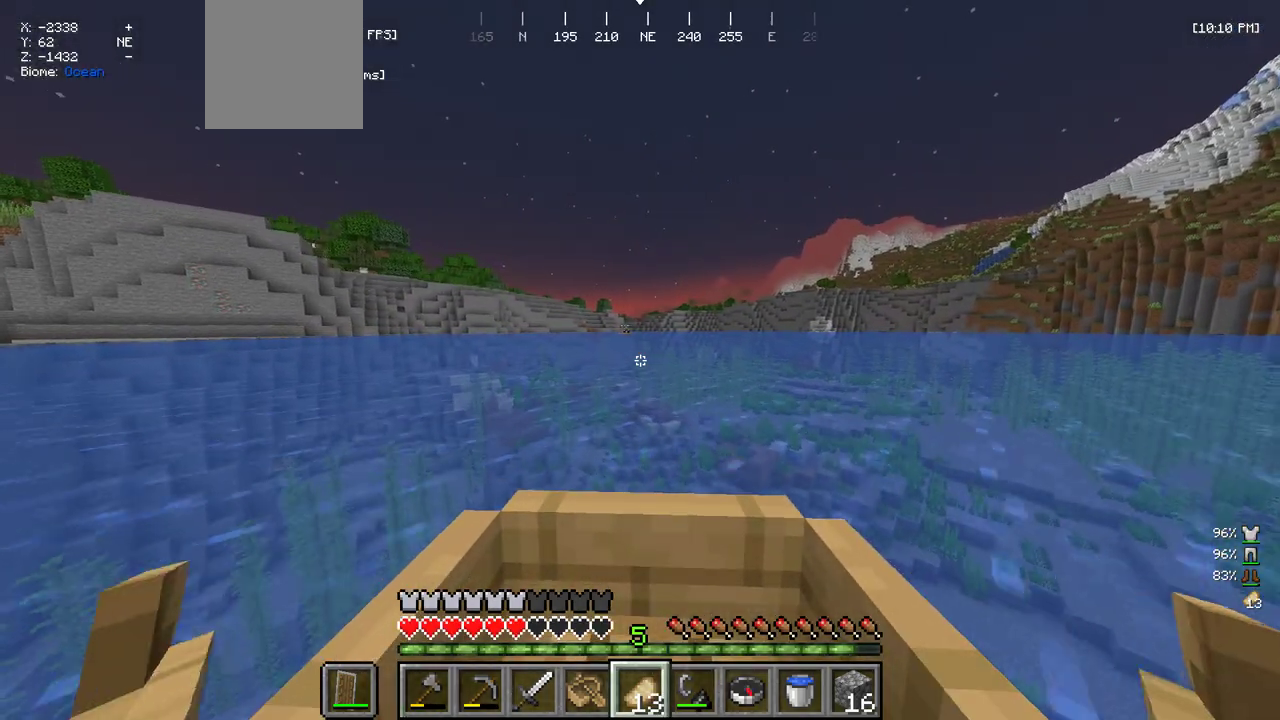
{"keys": ["w"], "mouse": [], "events": []}
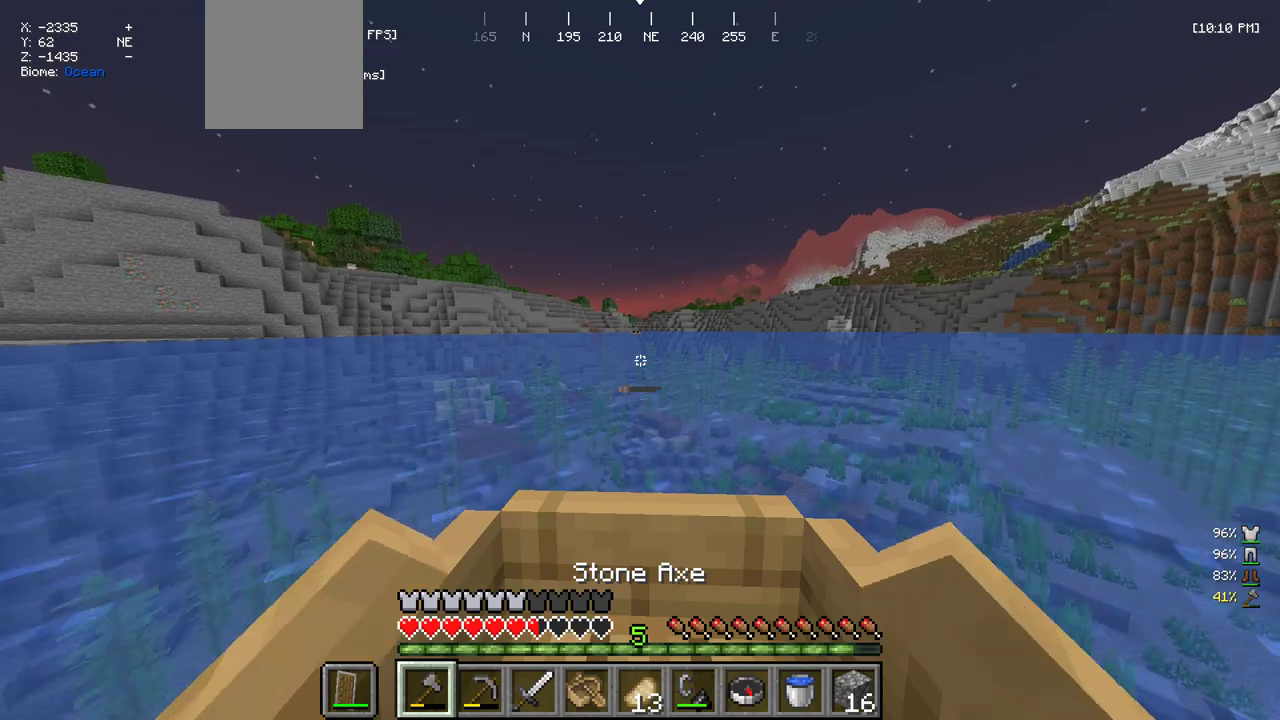
{"keys": ["w"], "mouse": [], "events": []}
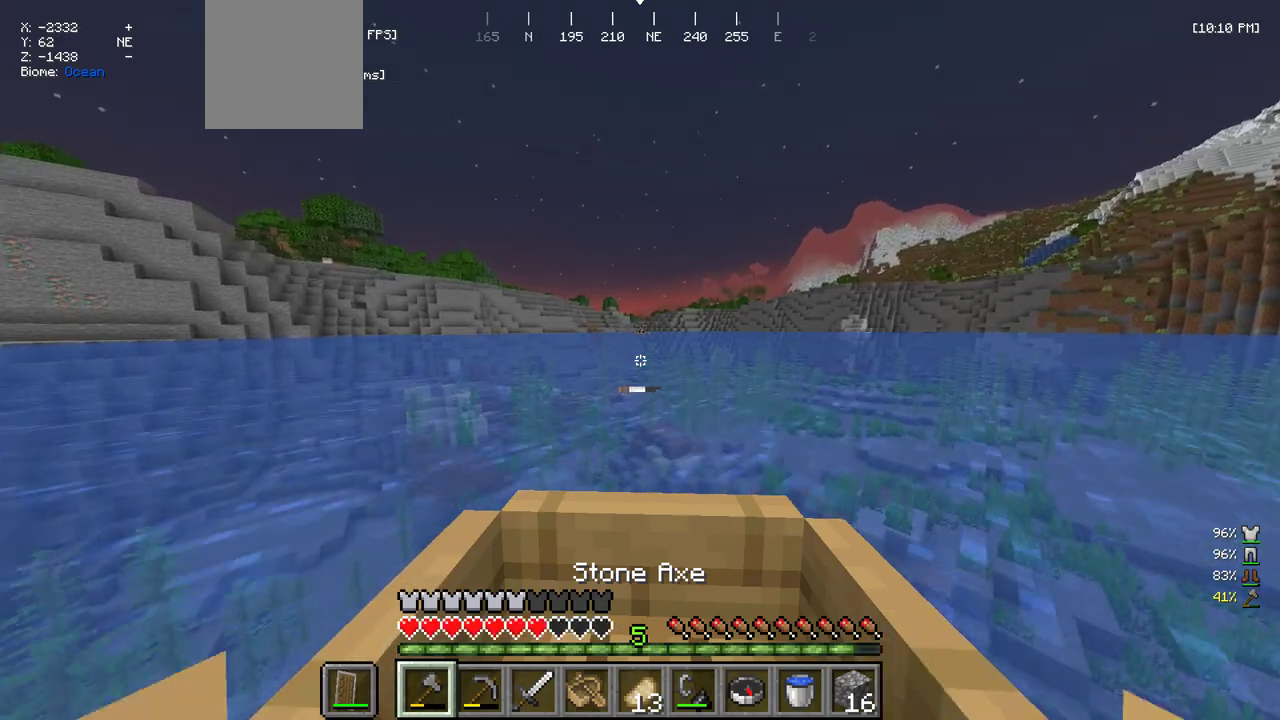
{"keys": ["w"], "mouse": [], "events": []}
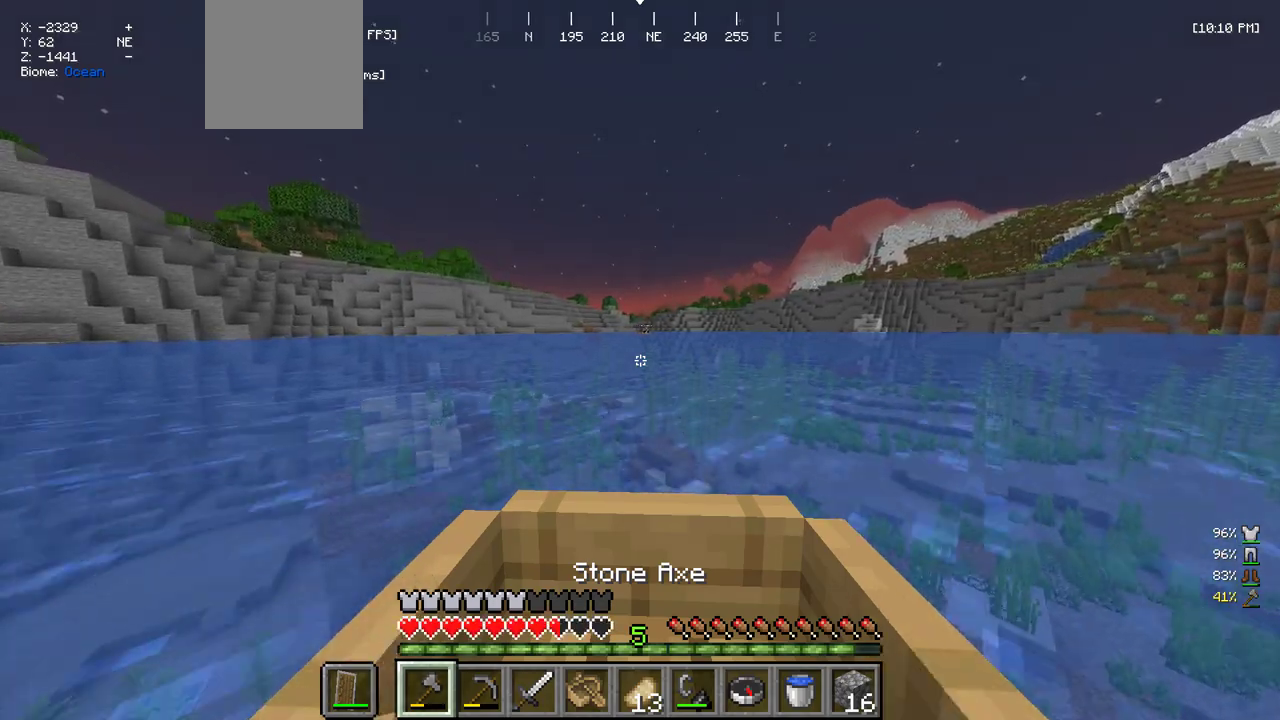
{"keys": ["w"], "mouse": [], "events": []}